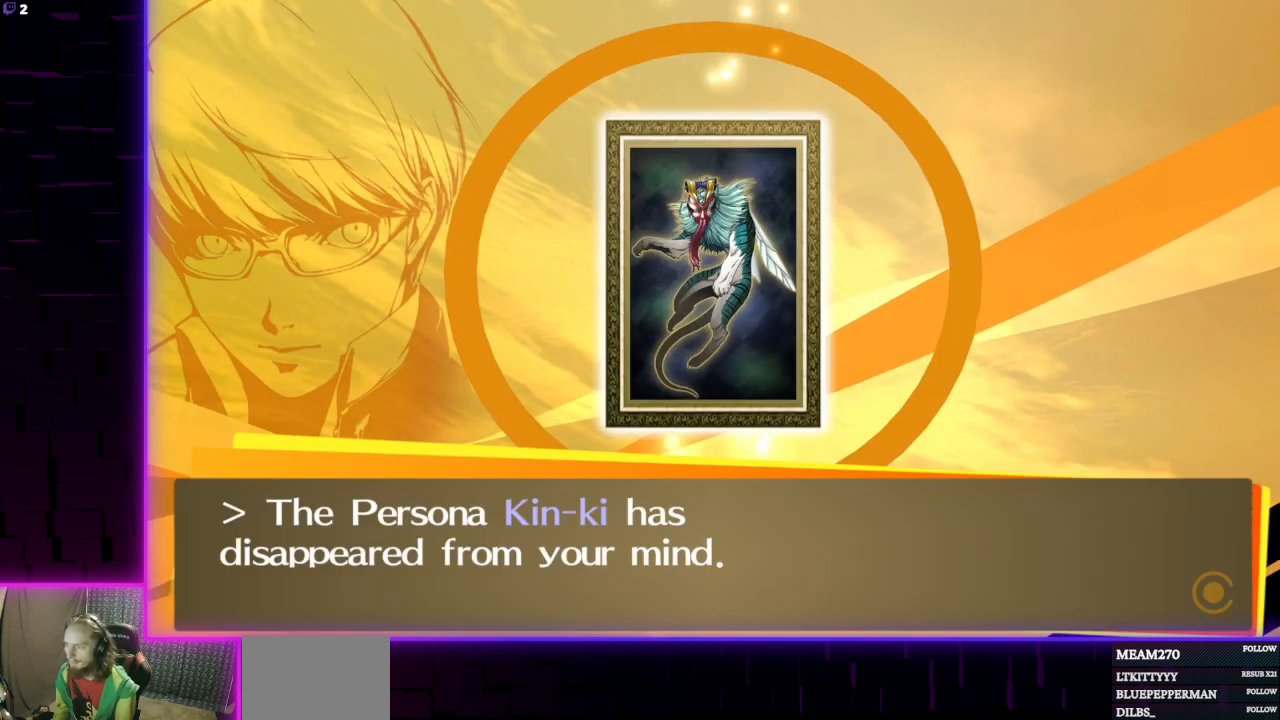
Gameplay with a controller (Xbox layout); each line is a JSON object with the inputs held at the frame after it. "events" lists button and stick changes between this image and that frame as [ms after this image, input, new state], when the widget could be followed in between.
{"buttons": [], "left_stick": "center", "right_stick": "center", "events": [[367, "A", "down"], [467, "A", "up"]]}
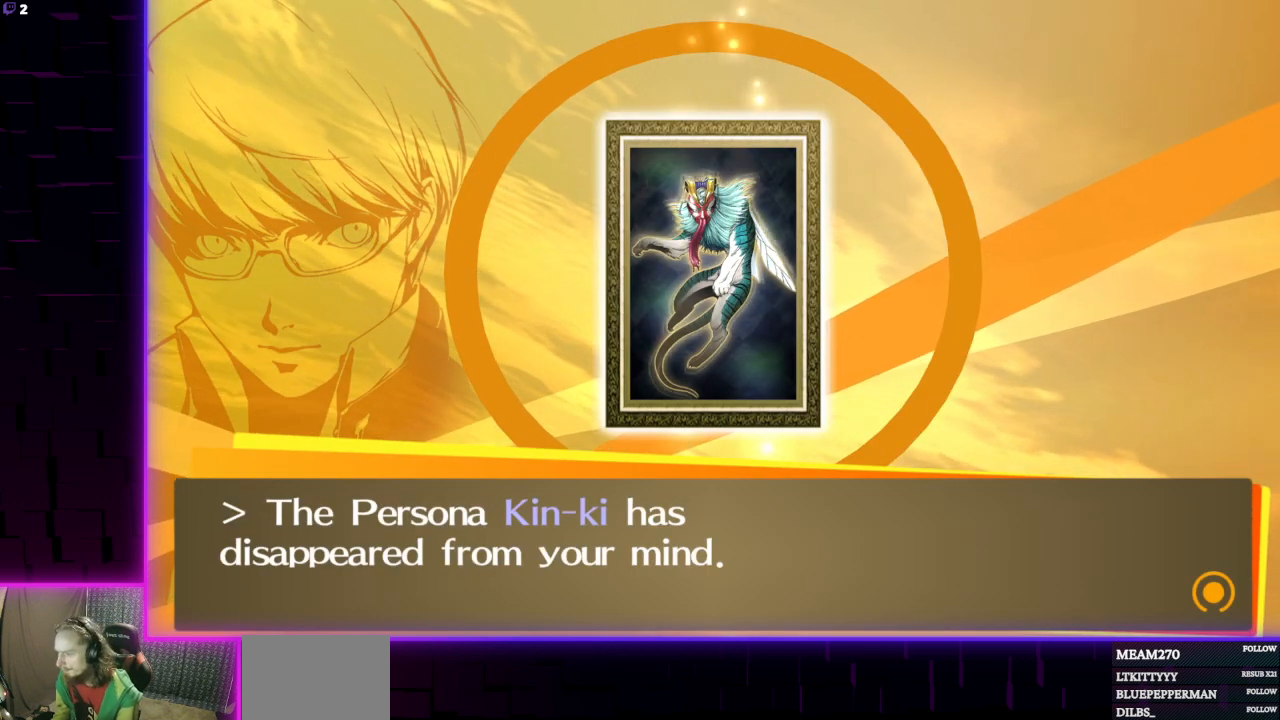
{"buttons": [], "left_stick": "center", "right_stick": "center", "events": []}
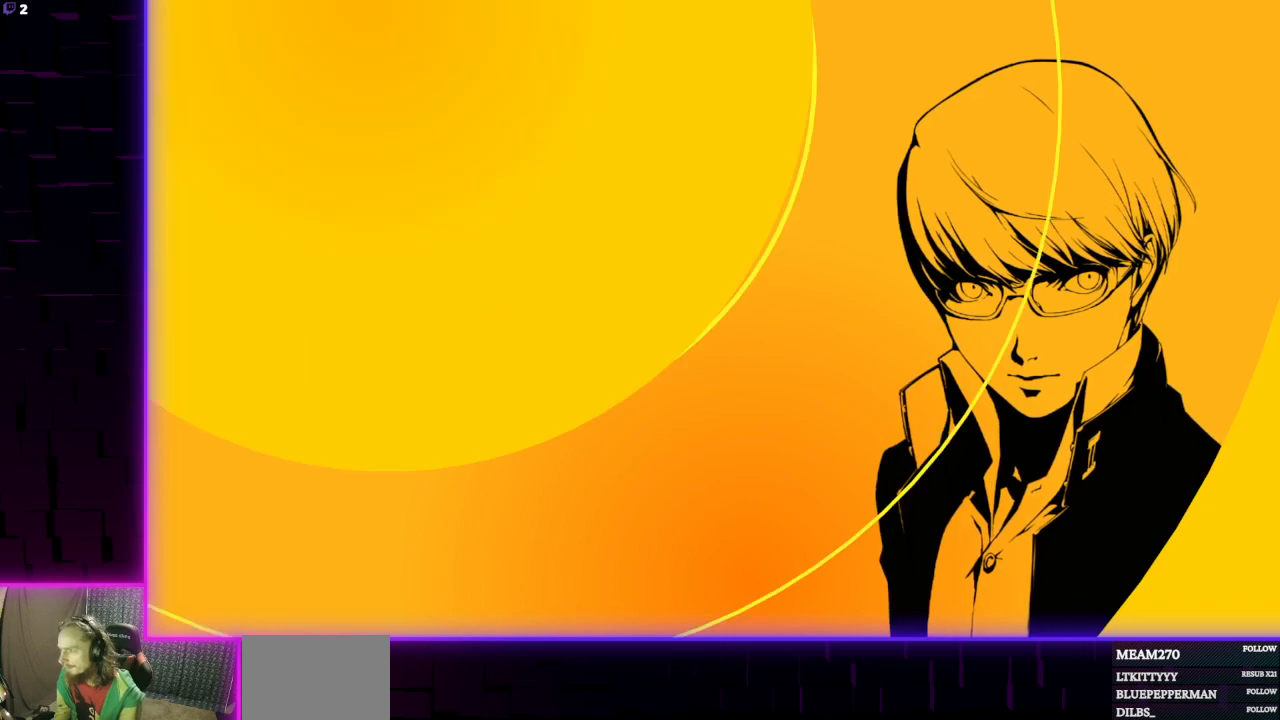
{"buttons": [], "left_stick": "center", "right_stick": "center", "events": []}
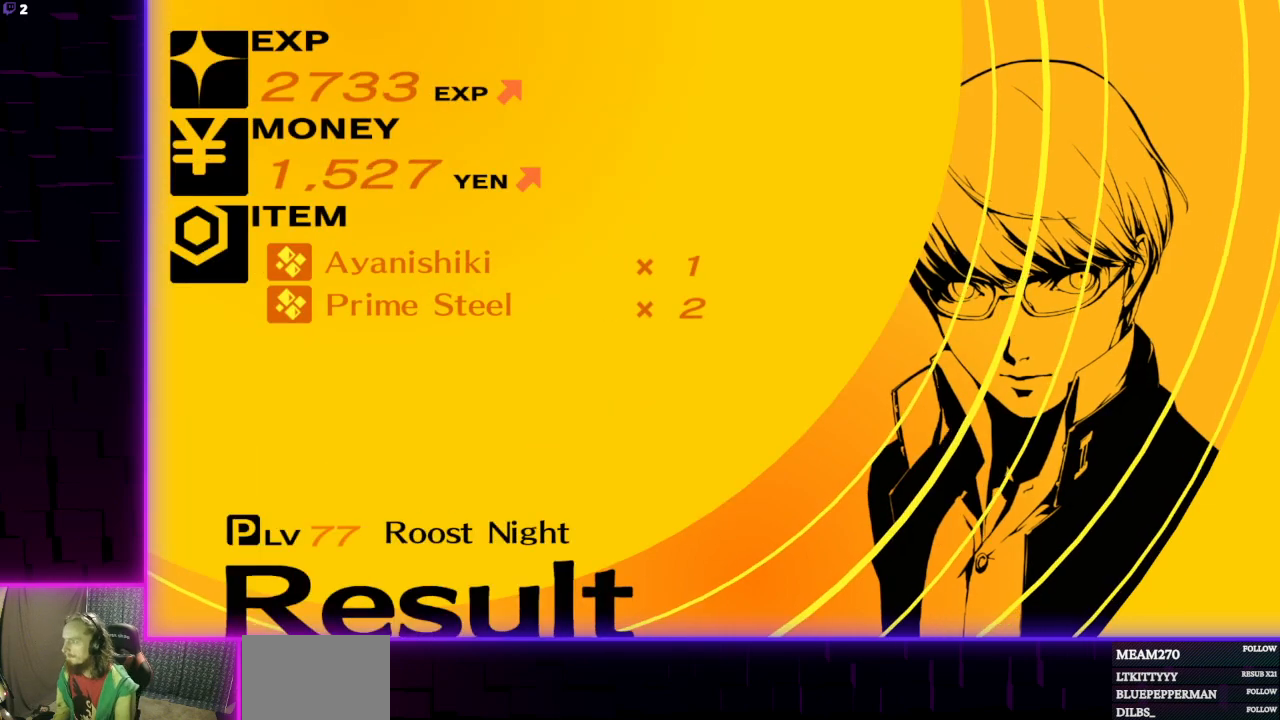
{"buttons": [], "left_stick": "center", "right_stick": "center", "events": []}
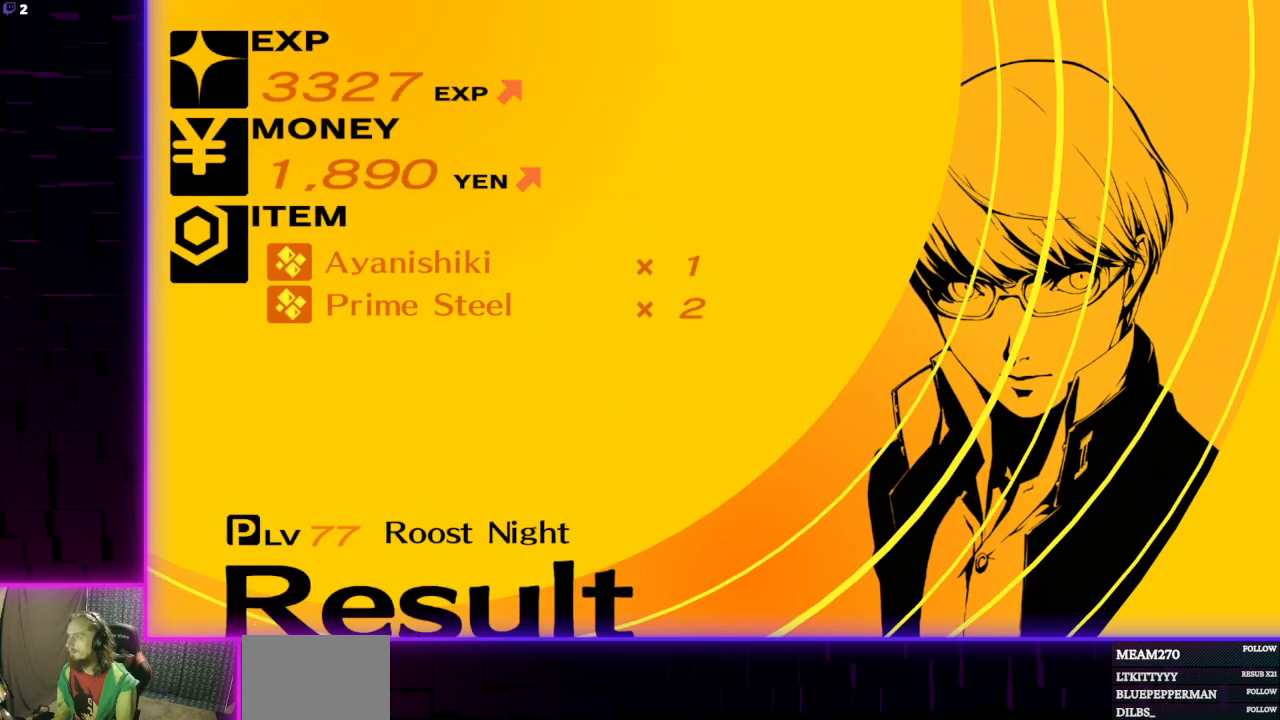
{"buttons": [], "left_stick": "center", "right_stick": "center", "events": [[33, "A", "down"], [133, "A", "up"]]}
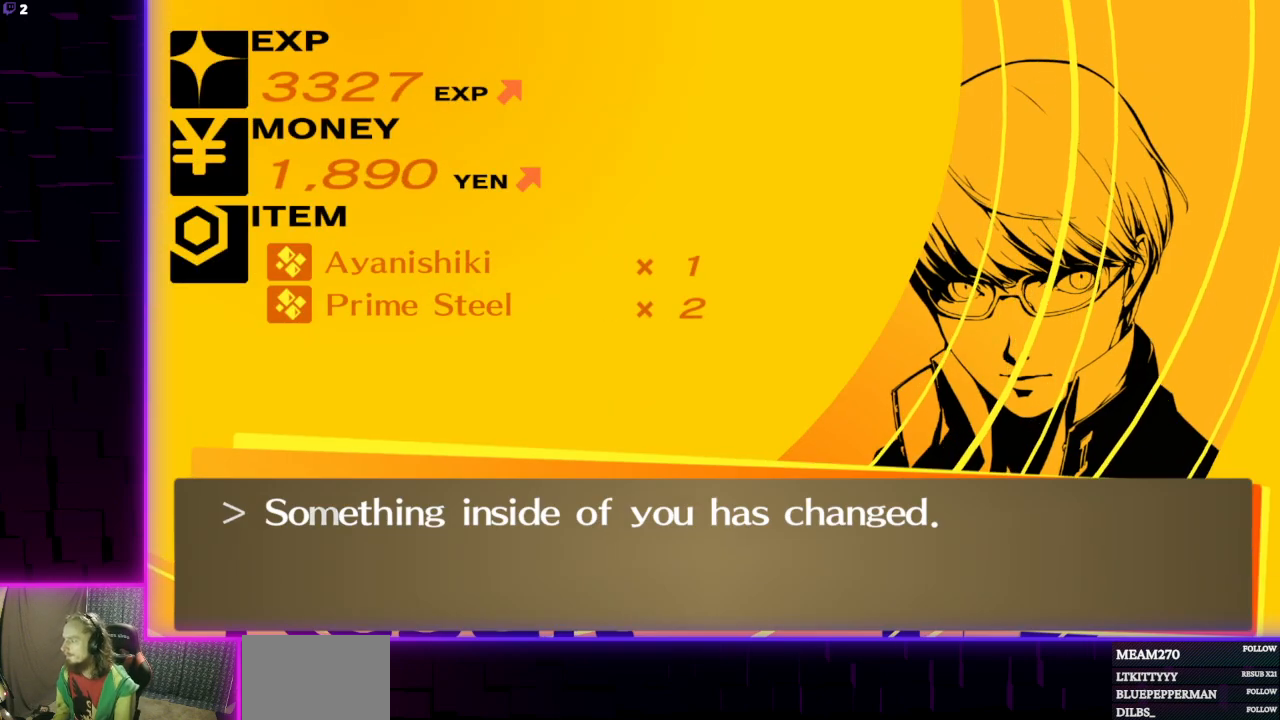
{"buttons": [], "left_stick": "center", "right_stick": "center", "events": [[134, "A", "down"], [267, "A", "up"]]}
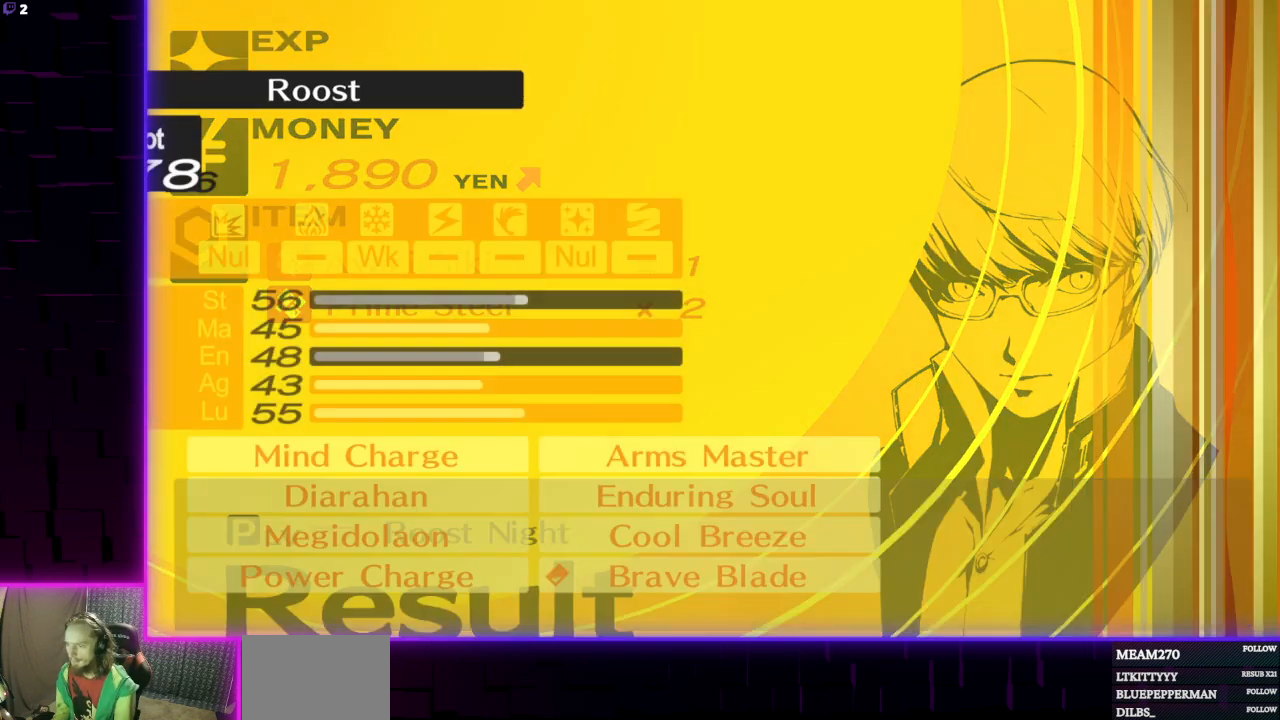
{"buttons": [], "left_stick": "center", "right_stick": "center", "events": []}
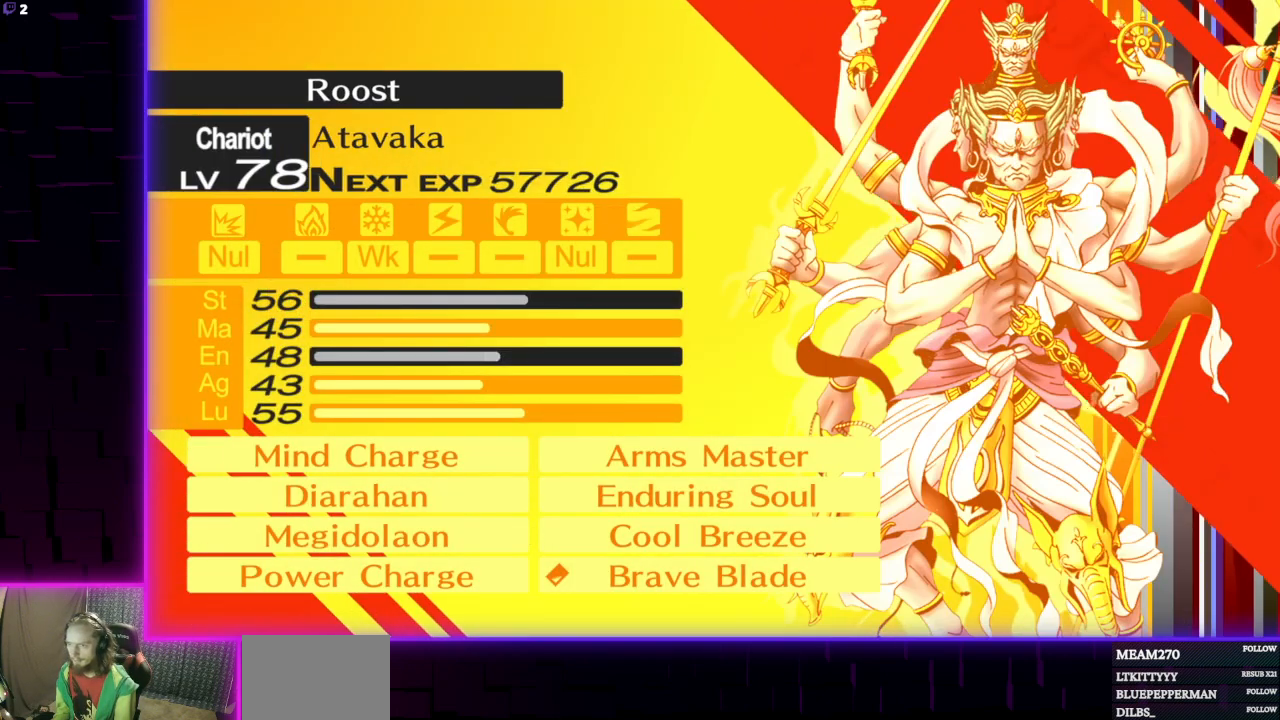
{"buttons": [], "left_stick": "center", "right_stick": "center", "events": [[401, "A", "down"], [501, "A", "up"]]}
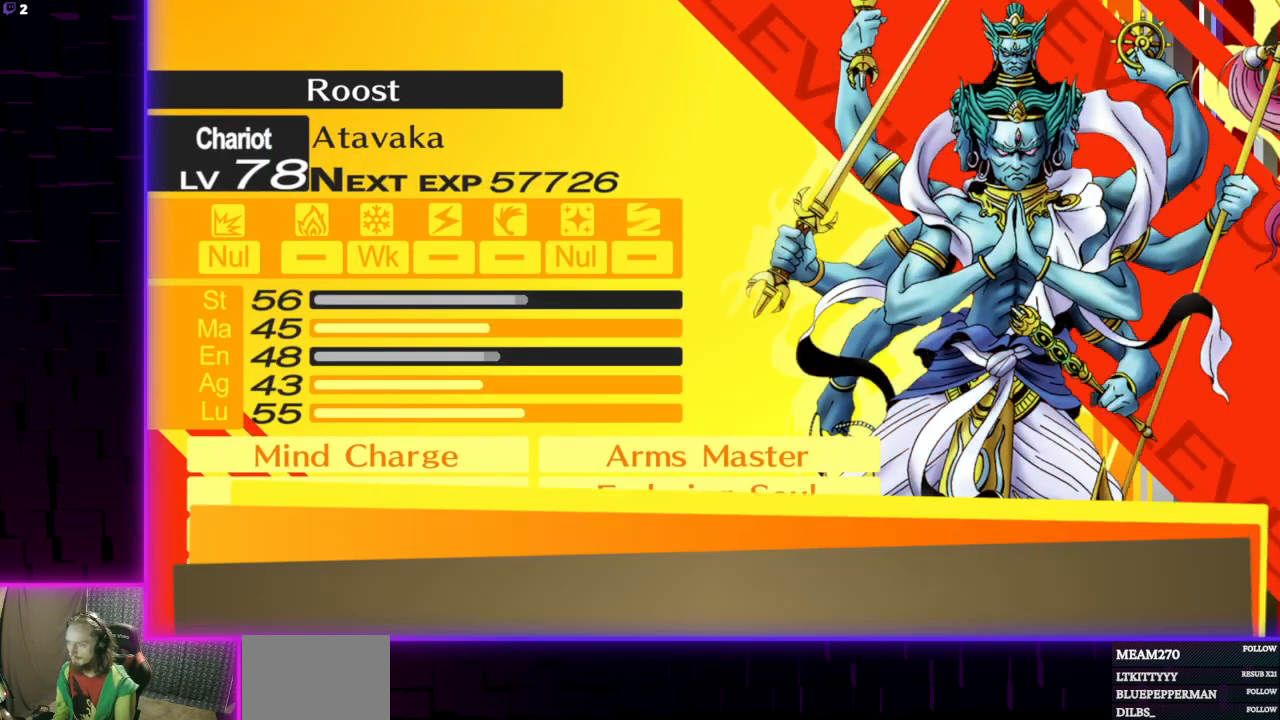
{"buttons": [], "left_stick": "center", "right_stick": "center", "events": [[66, "A", "down"], [200, "A", "up"], [400, "A", "down"], [500, "A", "up"]]}
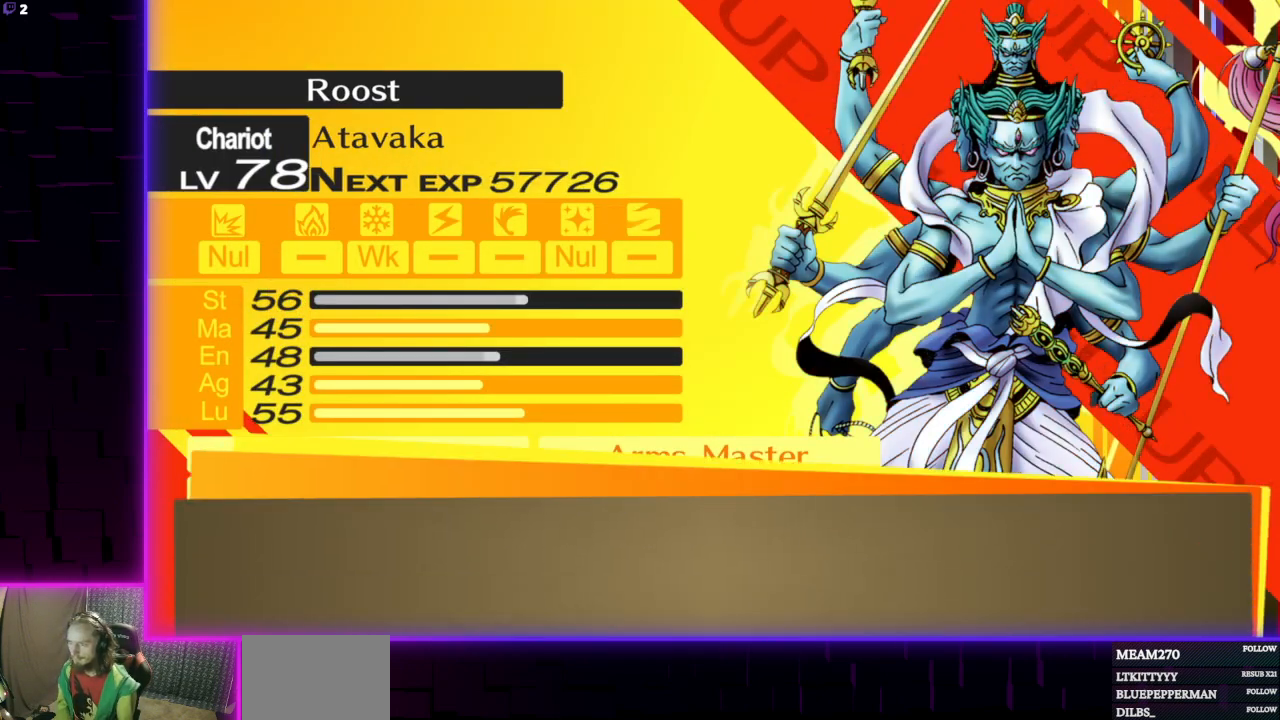
{"buttons": [], "left_stick": "center", "right_stick": "center", "events": [[367, "A", "down"], [467, "A", "up"]]}
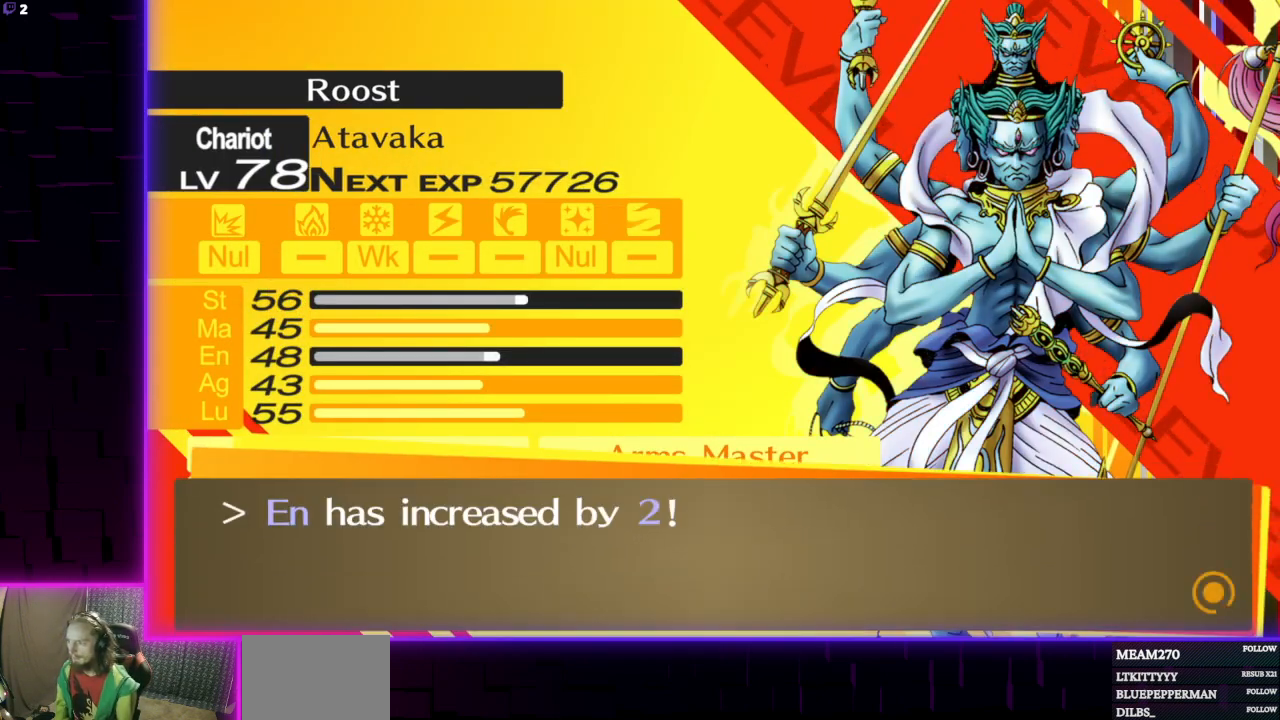
{"buttons": [], "left_stick": "center", "right_stick": "center", "events": []}
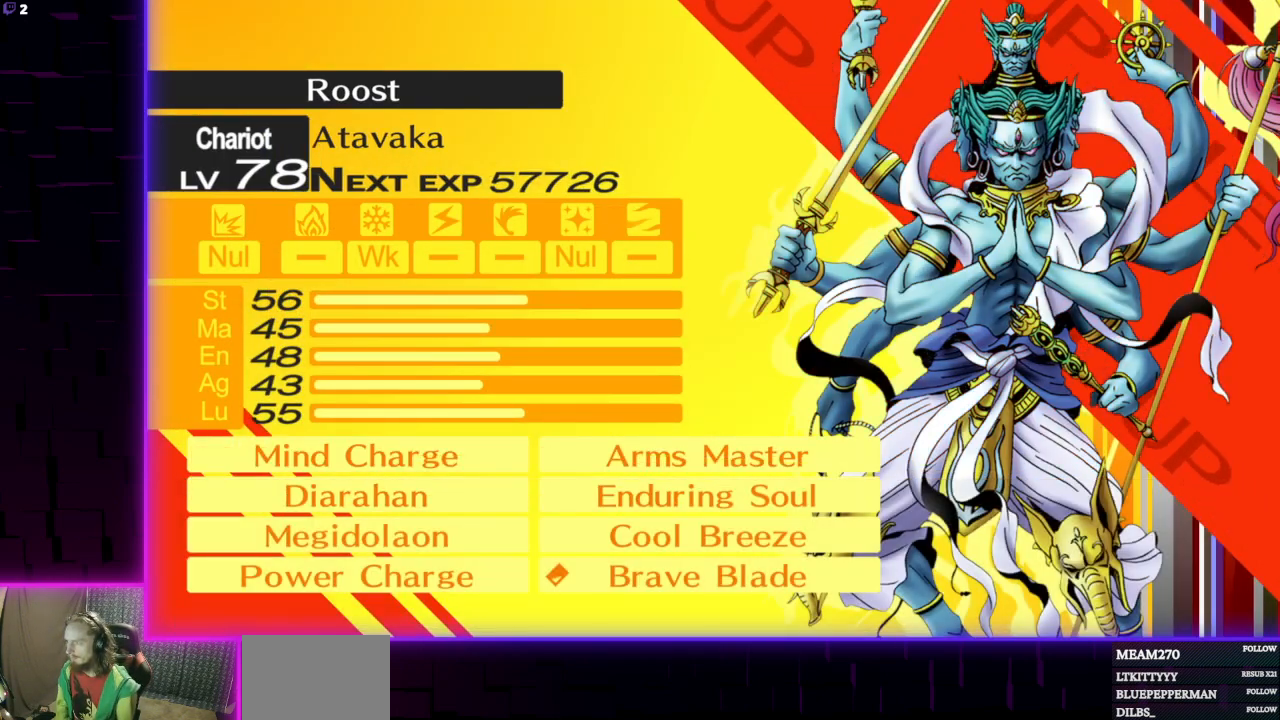
{"buttons": [], "left_stick": "center", "right_stick": "center", "events": [[134, "A", "down"], [234, "A", "up"]]}
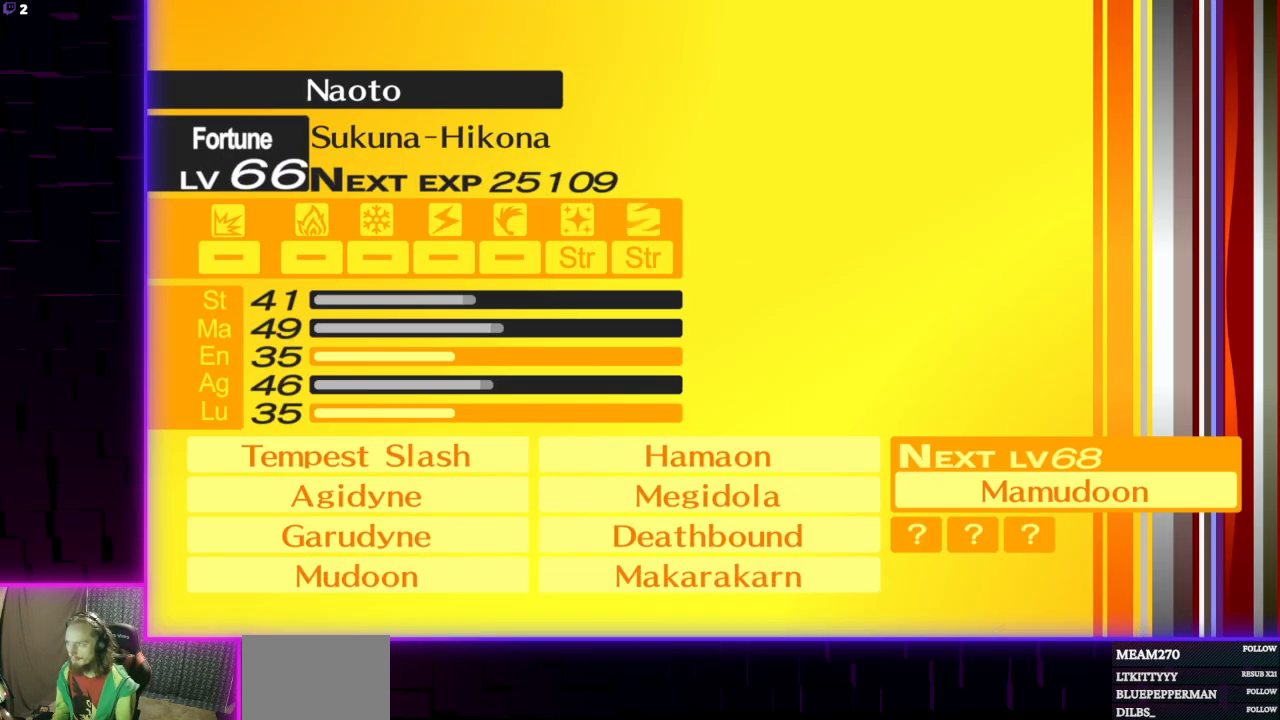
{"buttons": [], "left_stick": "center", "right_stick": "center", "events": []}
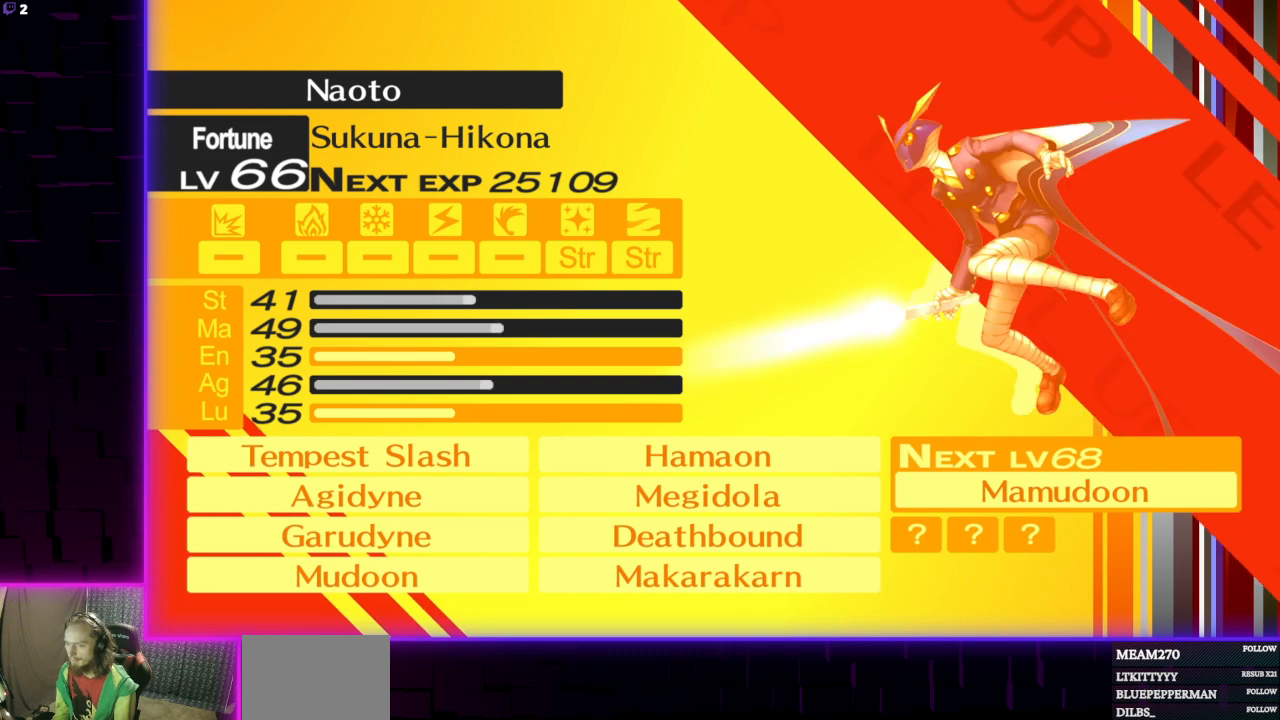
{"buttons": [], "left_stick": "center", "right_stick": "center", "events": [[367, "A", "down"], [501, "A", "up"]]}
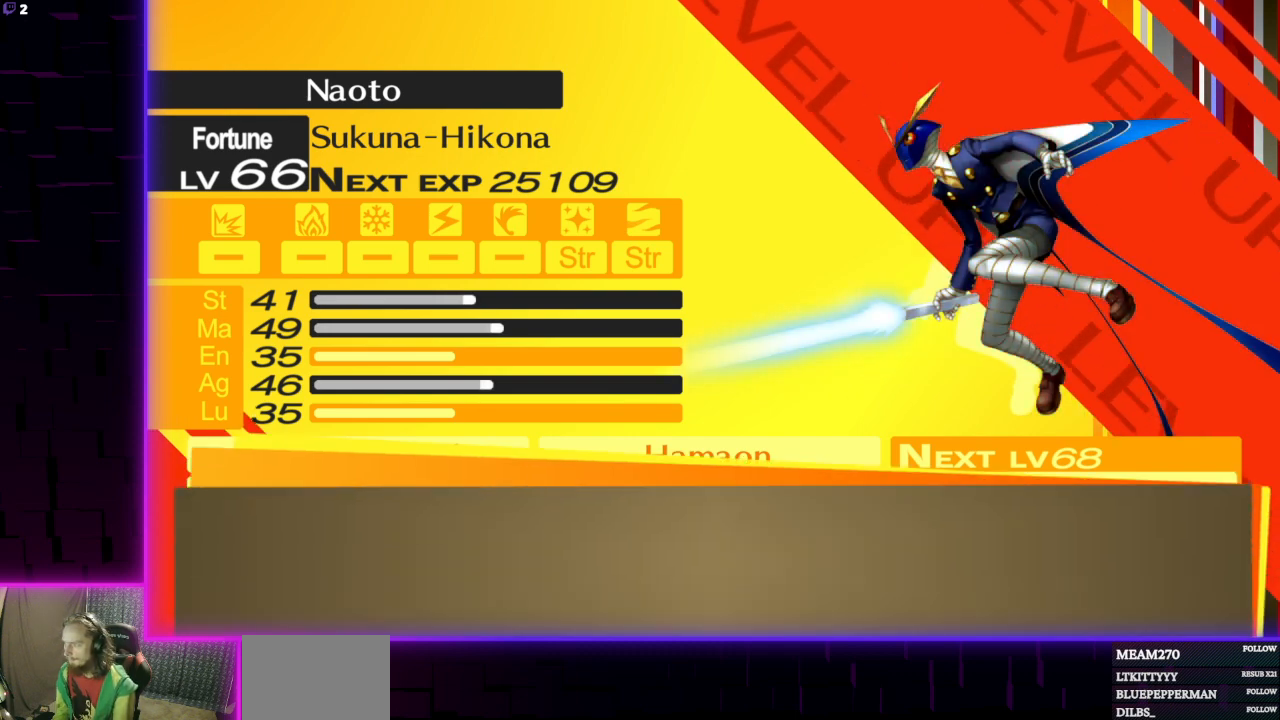
{"buttons": ["A"], "left_stick": "center", "right_stick": "center", "events": [[167, "A", "down"], [267, "A", "up"], [467, "A", "down"]]}
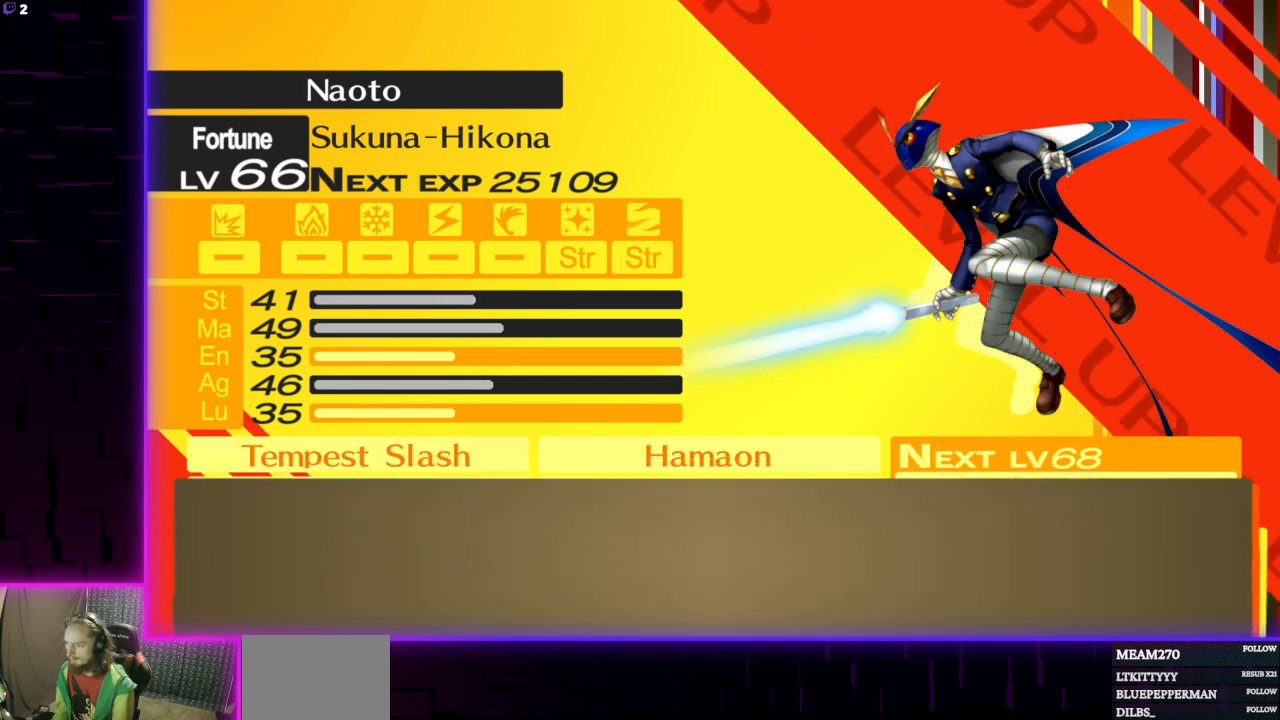
{"buttons": [], "left_stick": "center", "right_stick": "center", "events": [[100, "A", "up"], [301, "A", "down"], [434, "A", "up"]]}
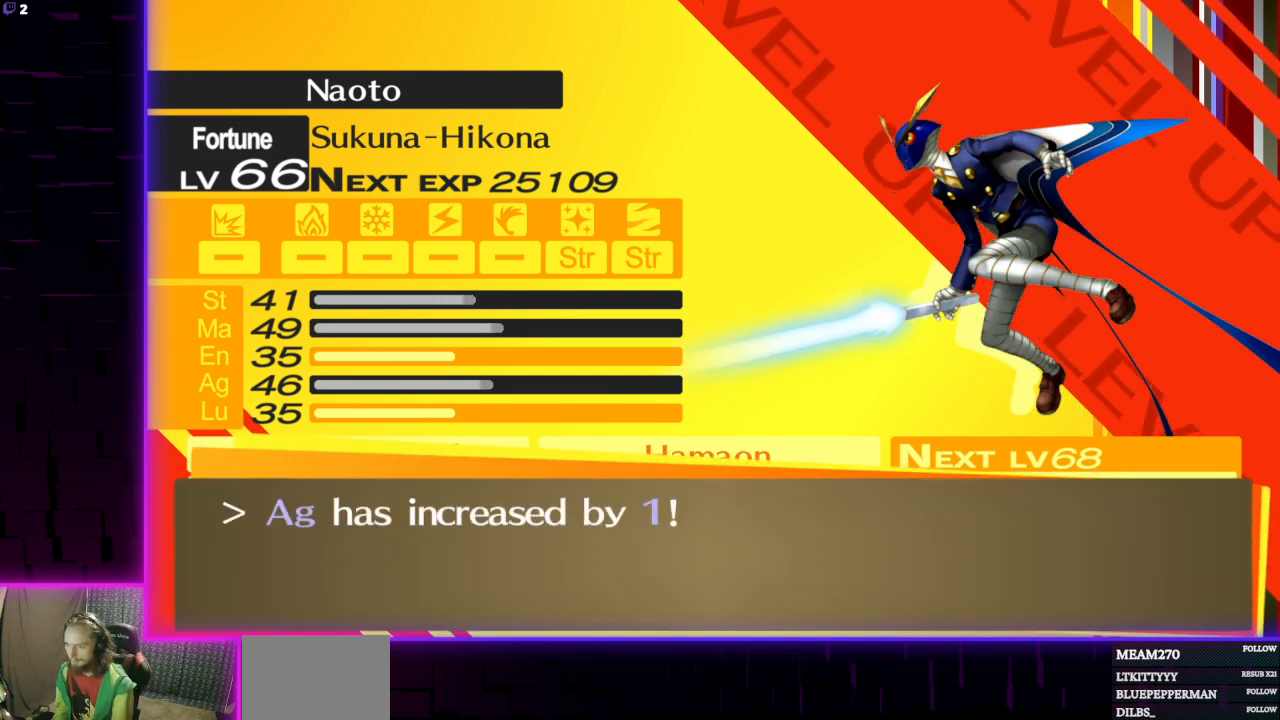
{"buttons": [], "left_stick": "center", "right_stick": "center", "events": []}
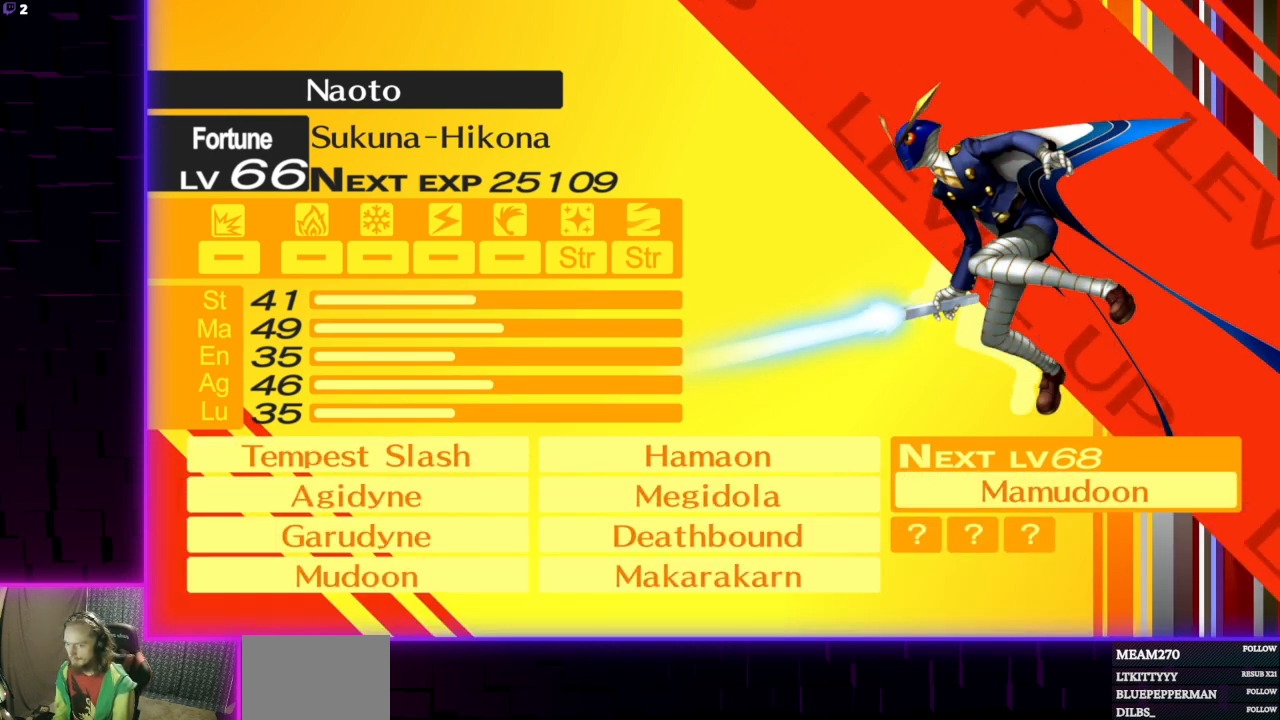
{"buttons": [], "left_stick": "center", "right_stick": "center", "events": []}
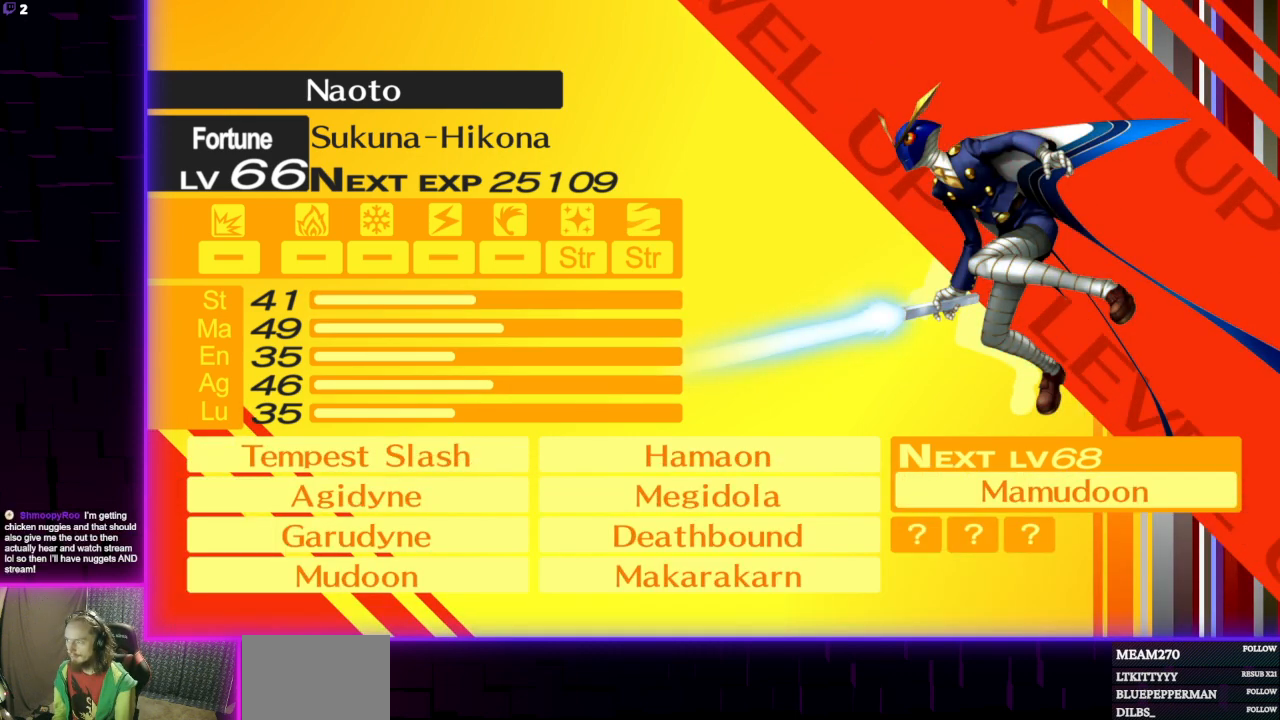
{"buttons": [], "left_stick": "center", "right_stick": "center", "events": [[33, "A", "down"], [133, "A", "up"]]}
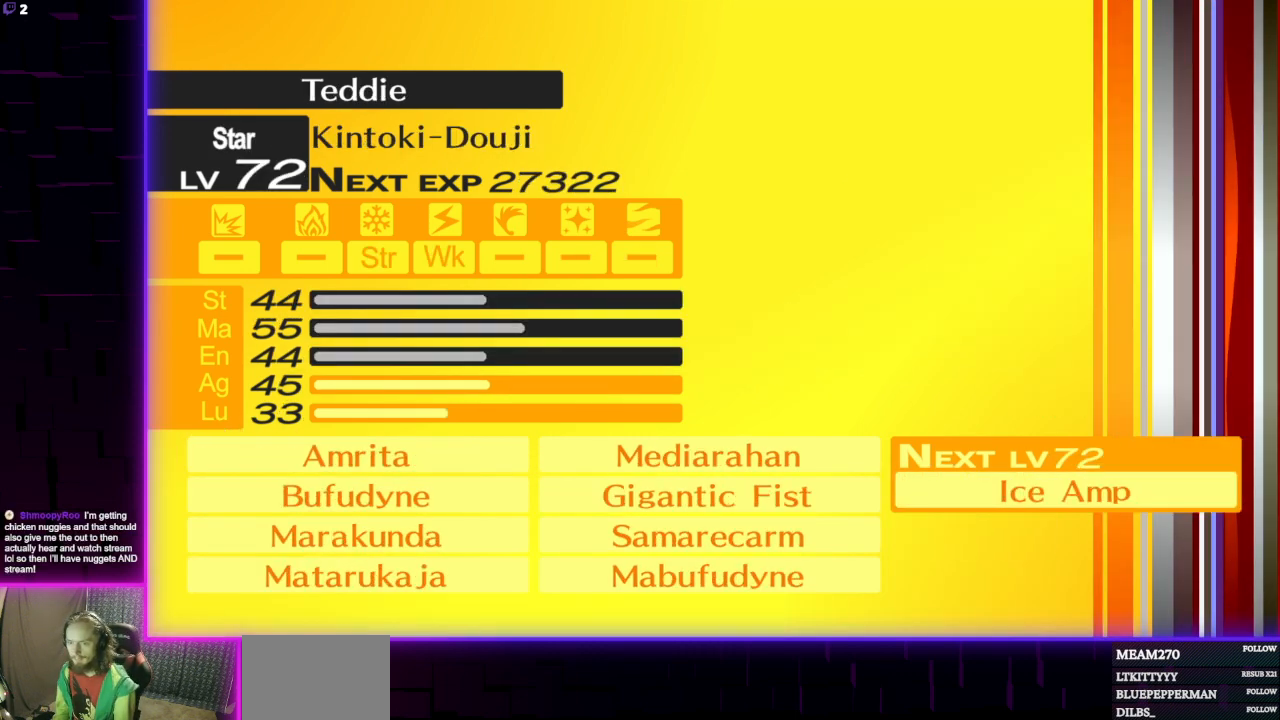
{"buttons": ["A"], "left_stick": "center", "right_stick": "center", "events": [[200, "A", "down"], [334, "A", "up"], [467, "A", "down"]]}
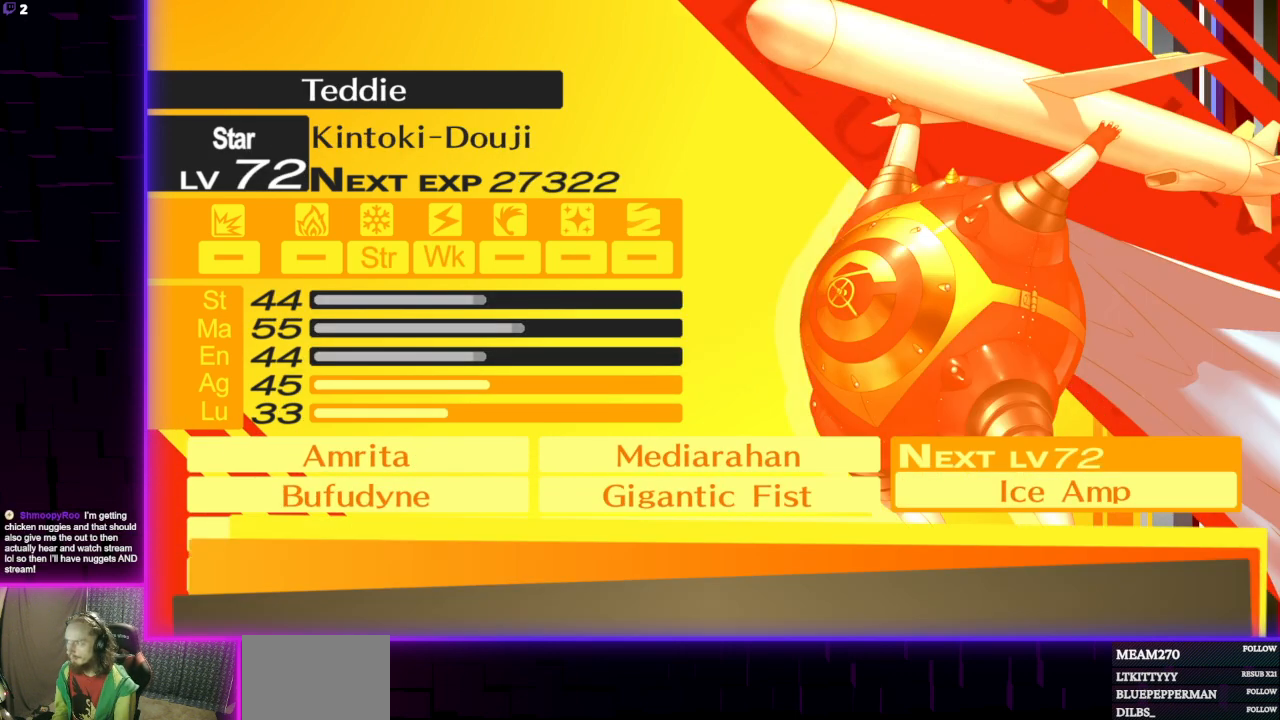
{"buttons": ["A"], "left_stick": "center", "right_stick": "center", "events": [[66, "A", "up"], [167, "A", "down"], [267, "A", "up"], [400, "A", "down"]]}
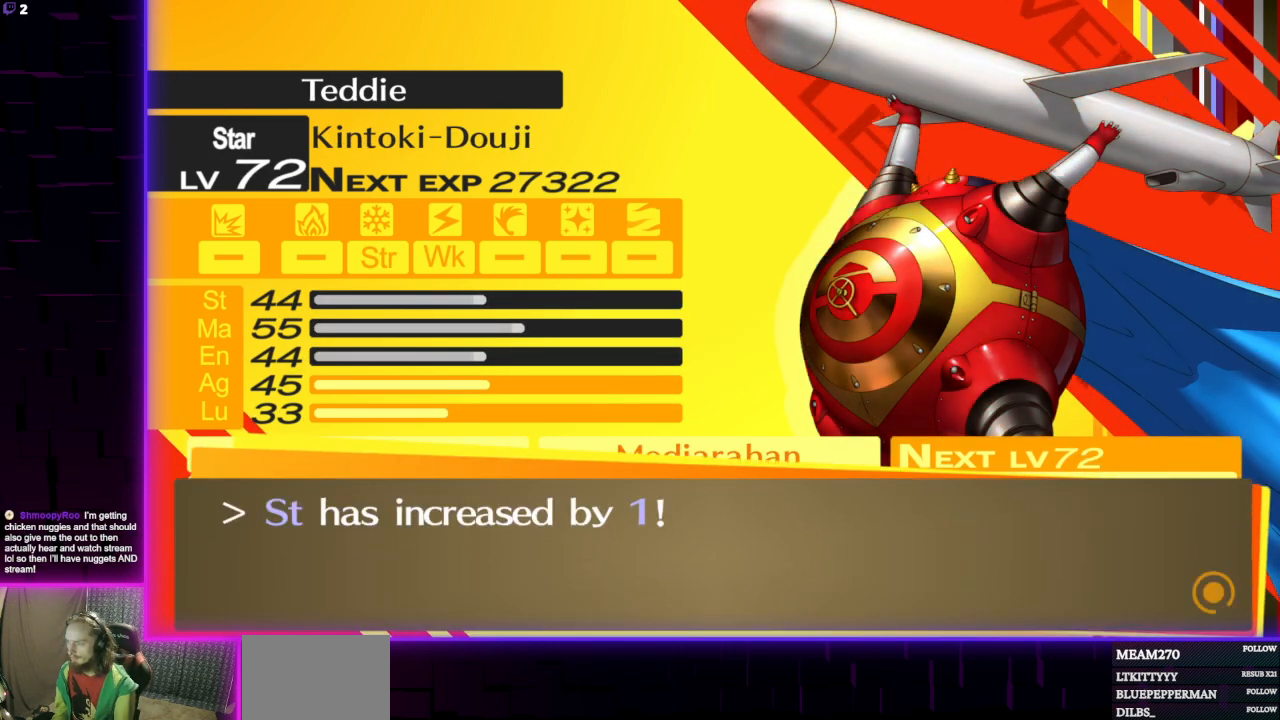
{"buttons": [], "left_stick": "center", "right_stick": "center", "events": [[34, "A", "up"], [100, "A", "down"], [200, "A", "up"], [367, "A", "down"], [501, "A", "up"]]}
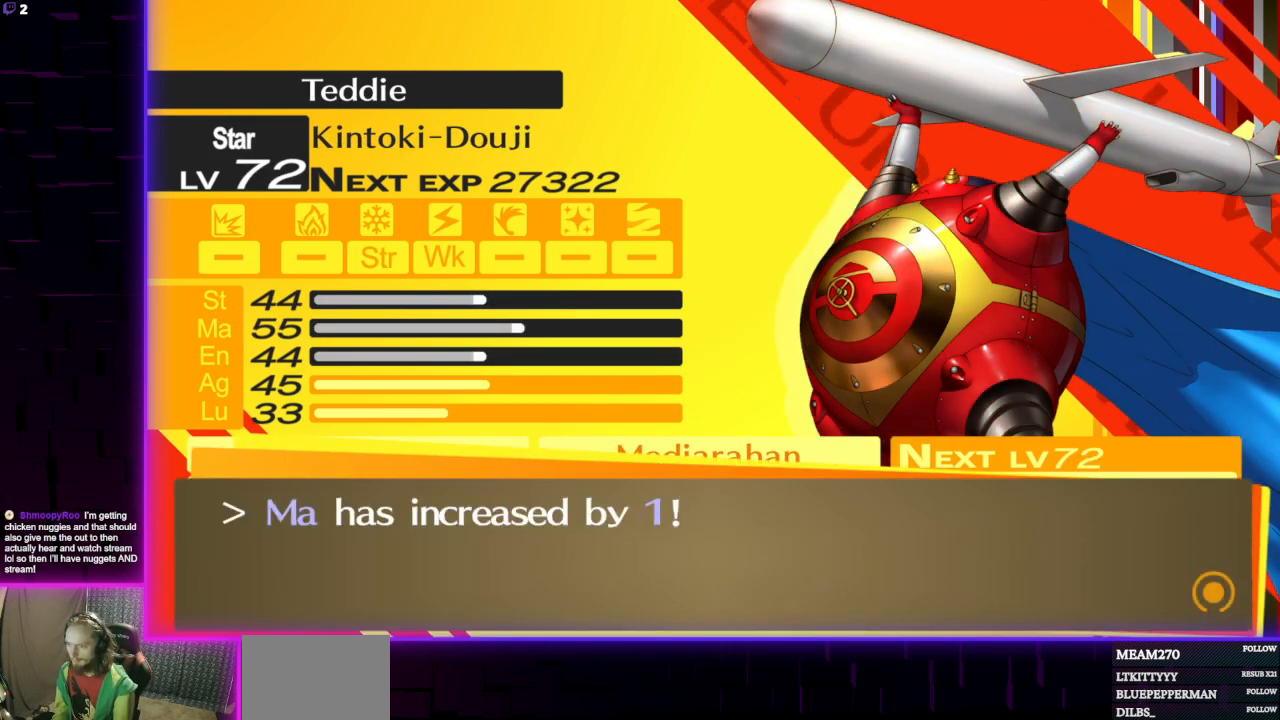
{"buttons": [], "left_stick": "center", "right_stick": "center", "events": [[333, "A", "down"], [467, "A", "up"]]}
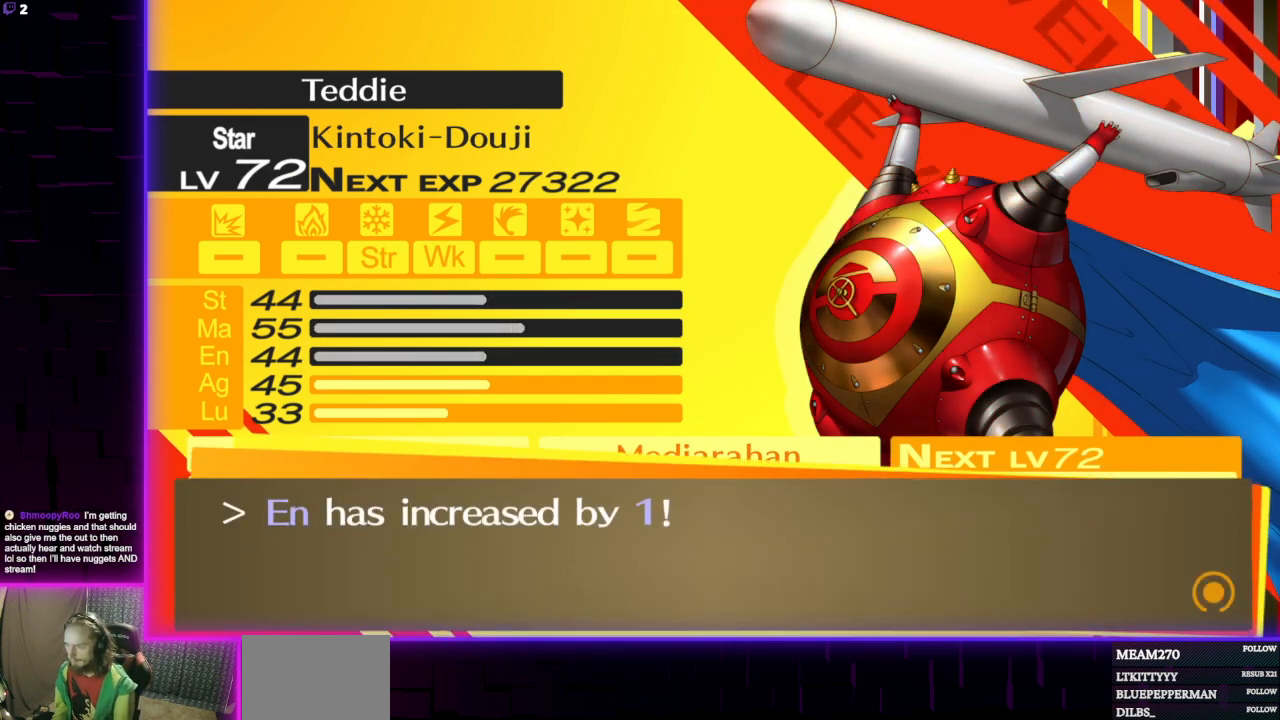
{"buttons": [], "left_stick": "center", "right_stick": "center", "events": []}
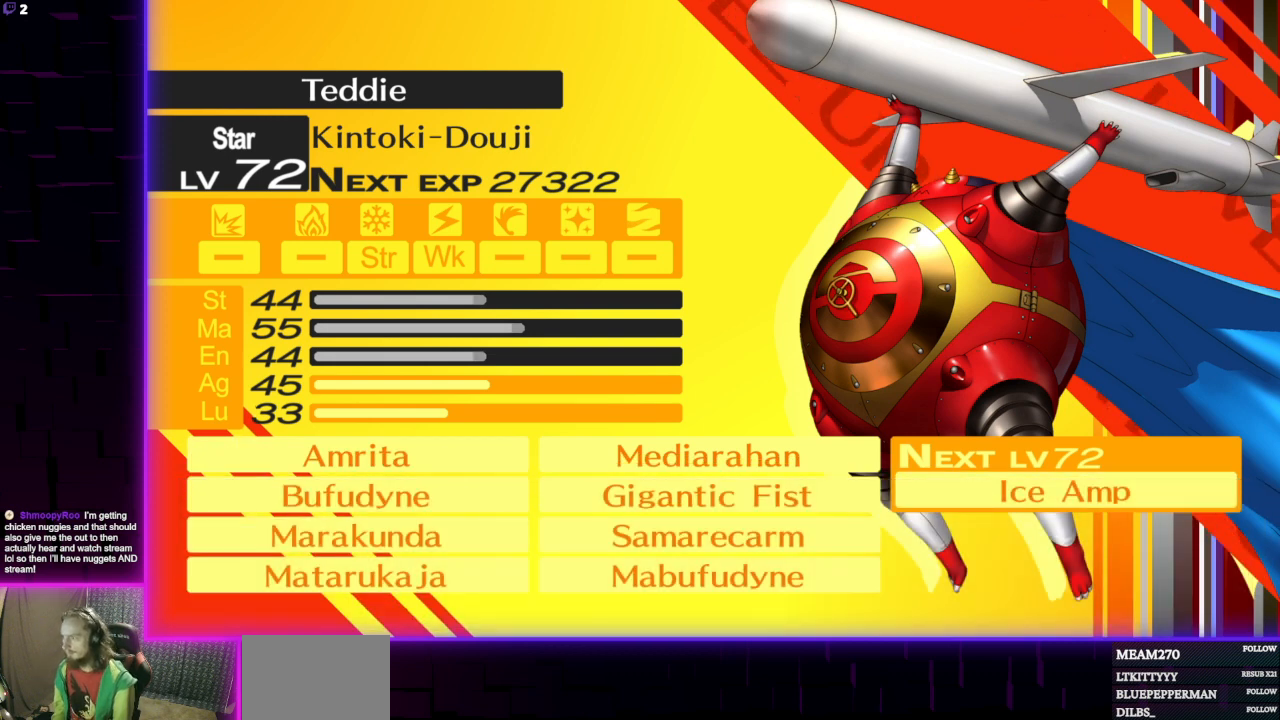
{"buttons": [], "left_stick": "center", "right_stick": "center", "events": []}
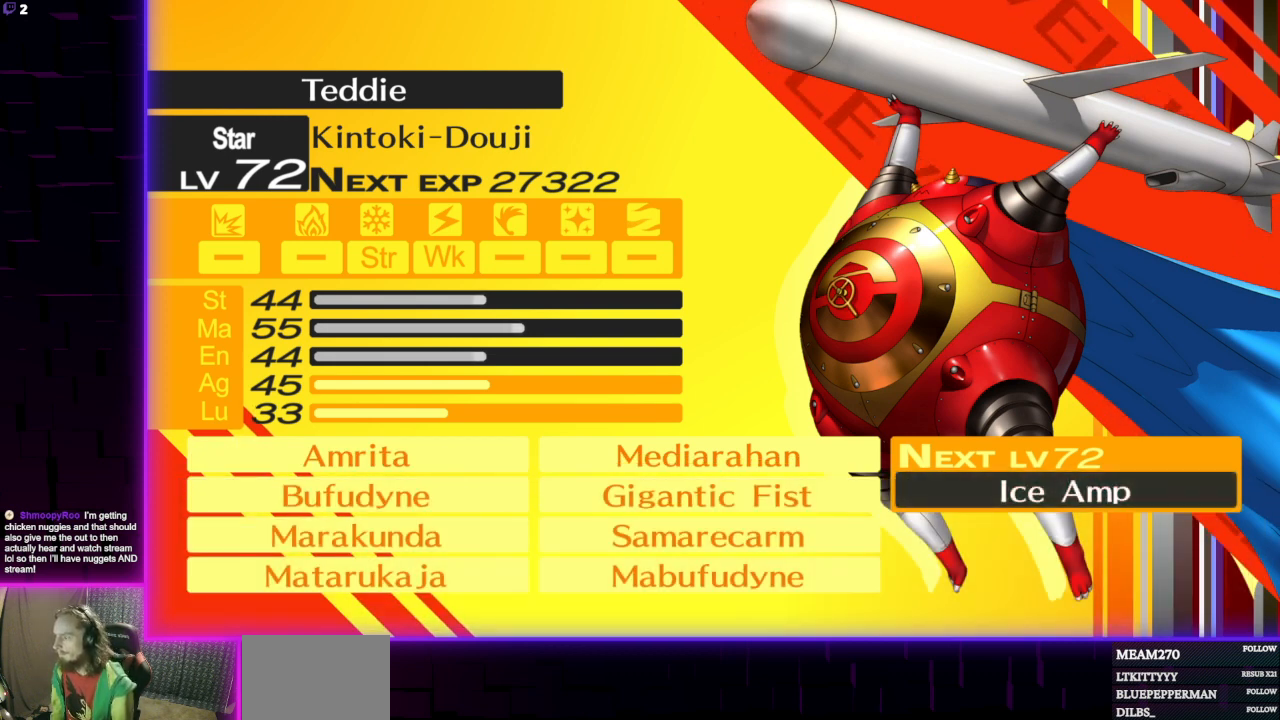
{"buttons": [], "left_stick": "center", "right_stick": "center", "events": []}
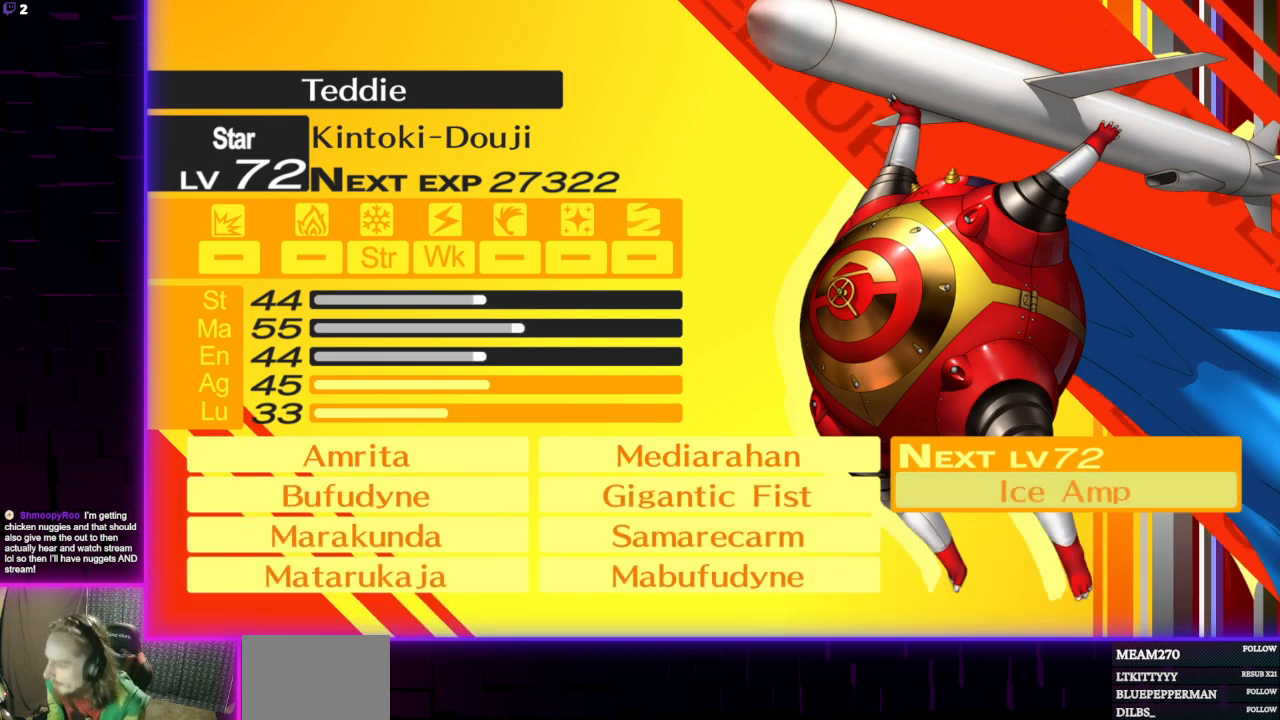
{"buttons": [], "left_stick": "center", "right_stick": "center", "events": []}
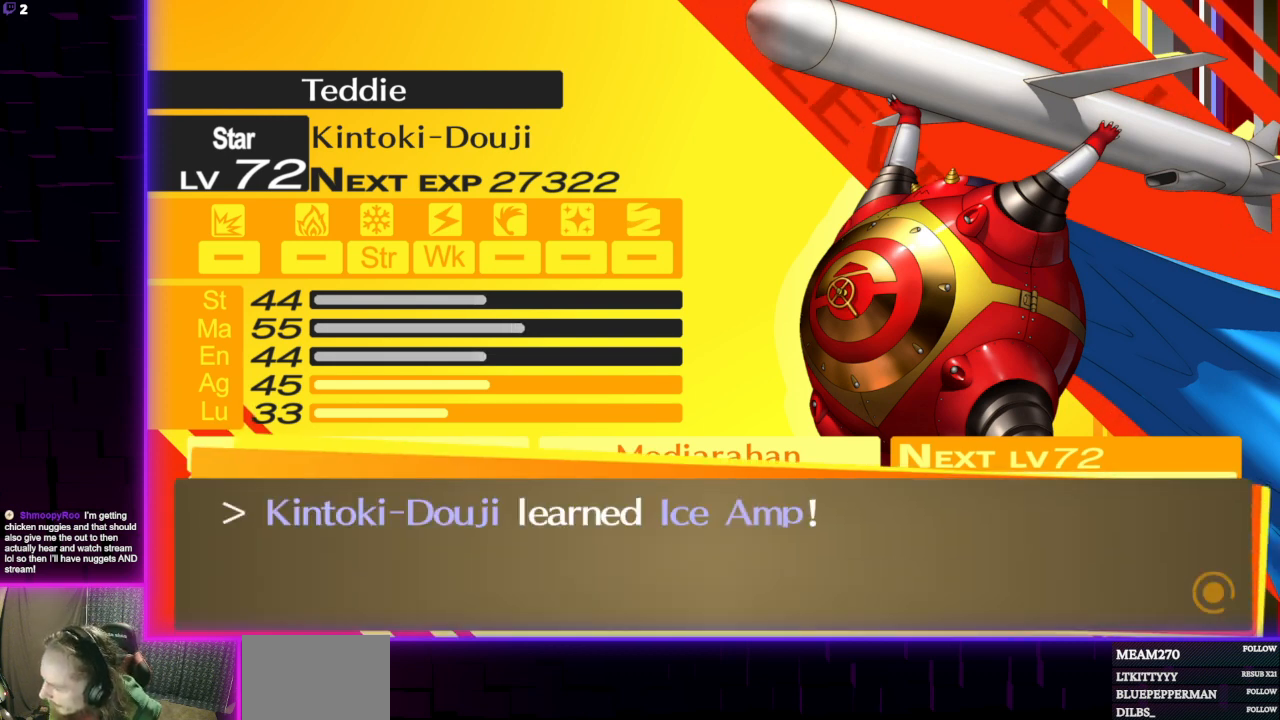
{"buttons": [], "left_stick": "center", "right_stick": "center", "events": [[67, "A", "down"], [167, "A", "up"]]}